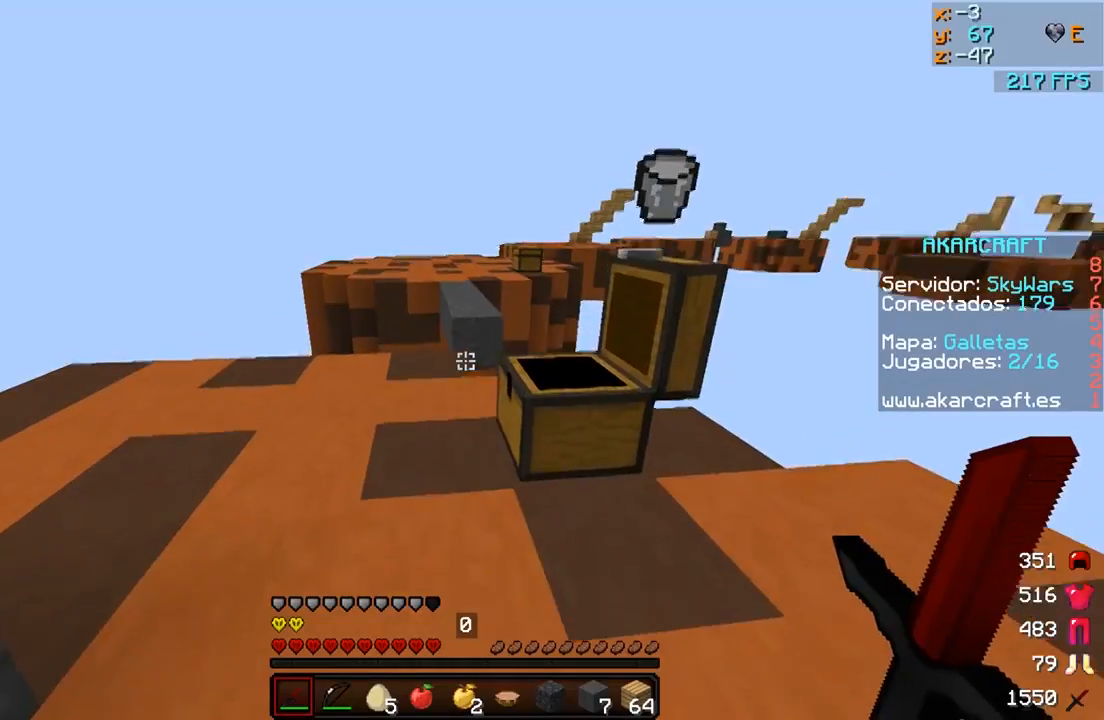
Gameplay with keyboard and mouse; each line is a JSON object with the keys and mouse buttons held at the frame after it. "events" lists presses ("down") and releases ("up") of "a", "d", "s", "w", "mouse_left" and "mouse_right" between this image and that frame as [ms after this image, input, new state], when the widget could be followed in between. "mouse_left", "mouse_right" = the "left", "right" buttons of the "mouse" list. No other keys are recorded. Fast repeated clicks can show as one long hold. Mouse movement is not recorded.
{"keys": ["w"], "mouse": [], "events": [[200, "a", "down"], [400, "a", "up"]]}
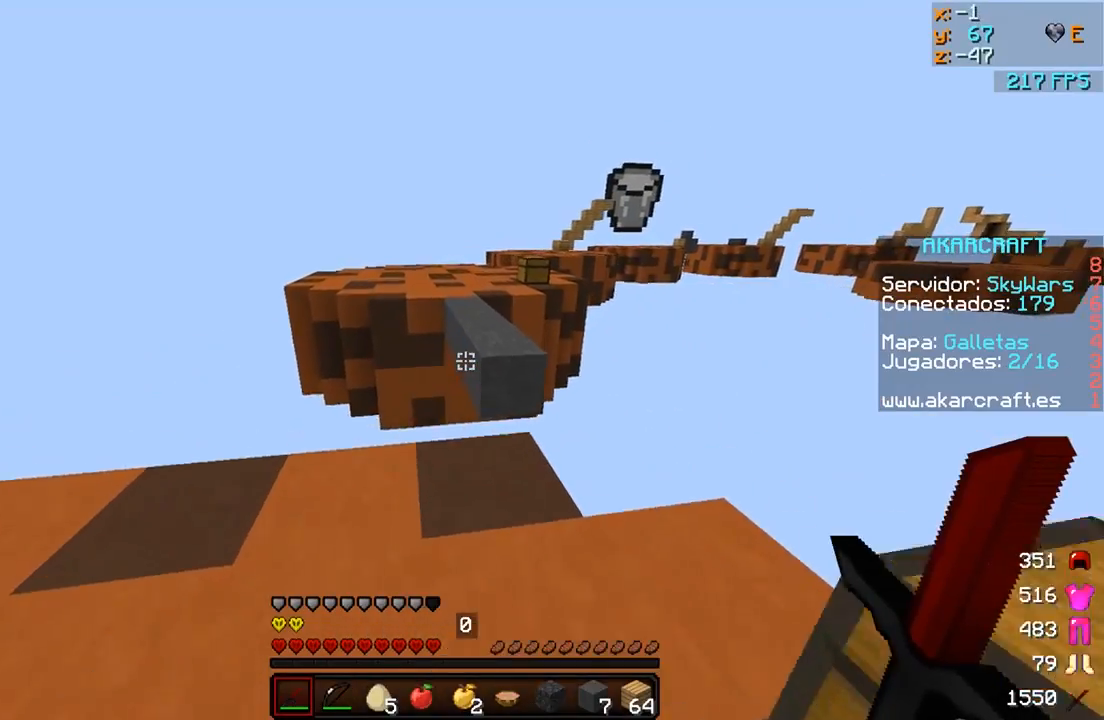
{"keys": ["w"], "mouse": [], "events": []}
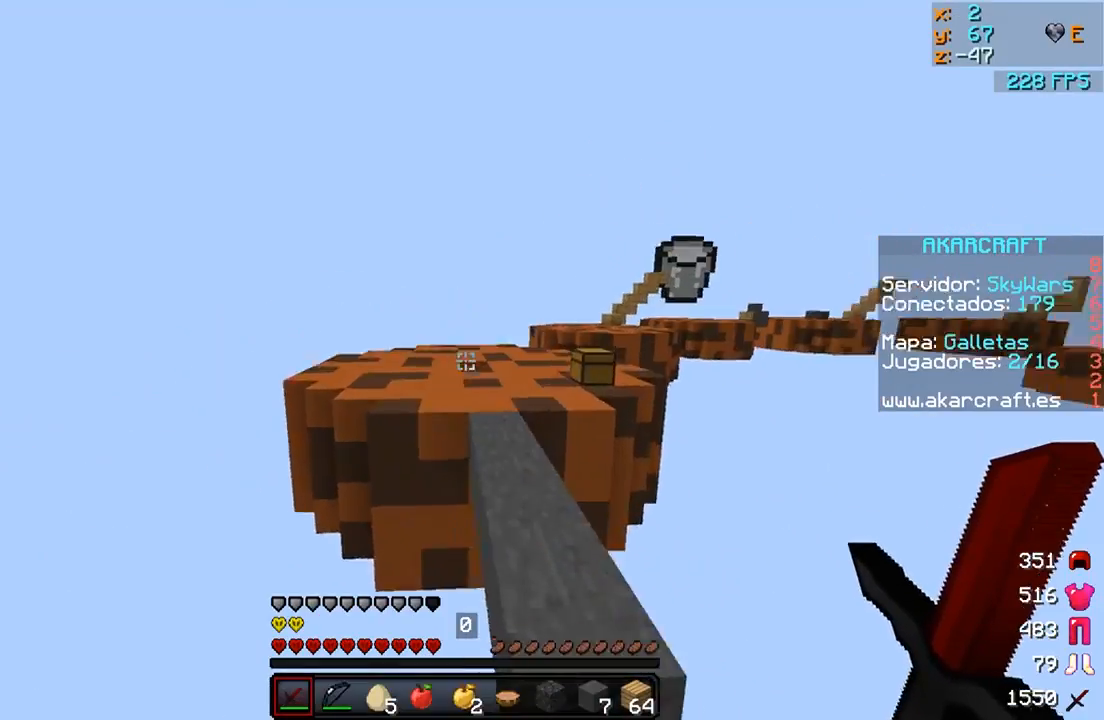
{"keys": ["w"], "mouse": [], "events": []}
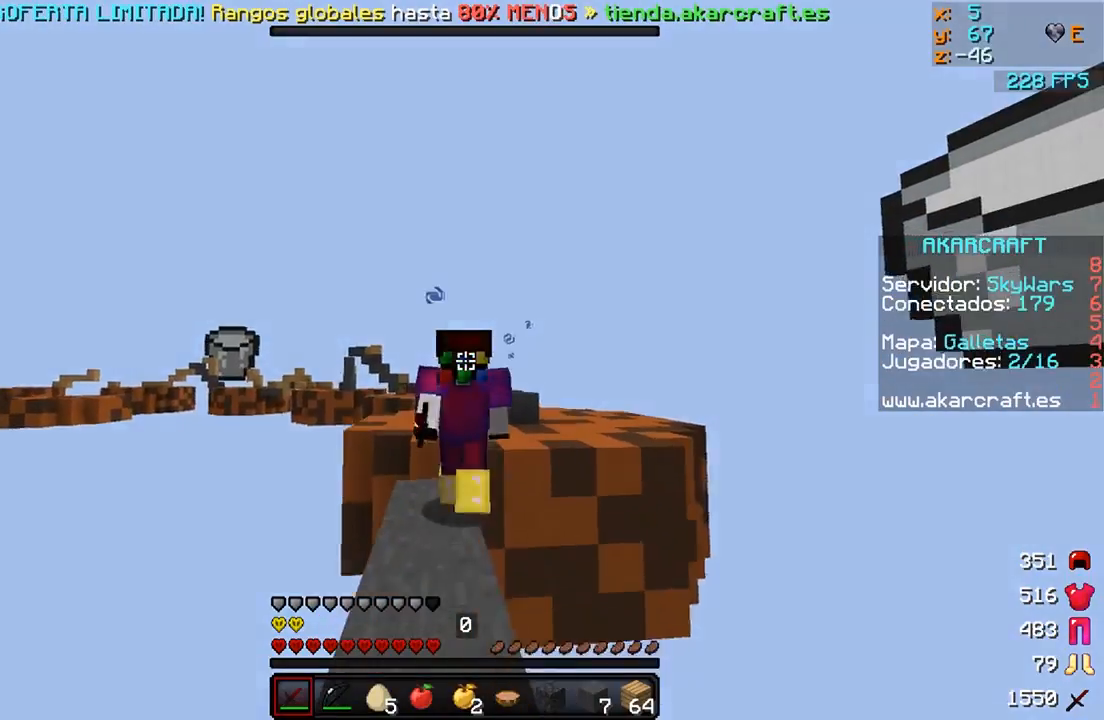
{"keys": ["w"], "mouse": [], "events": []}
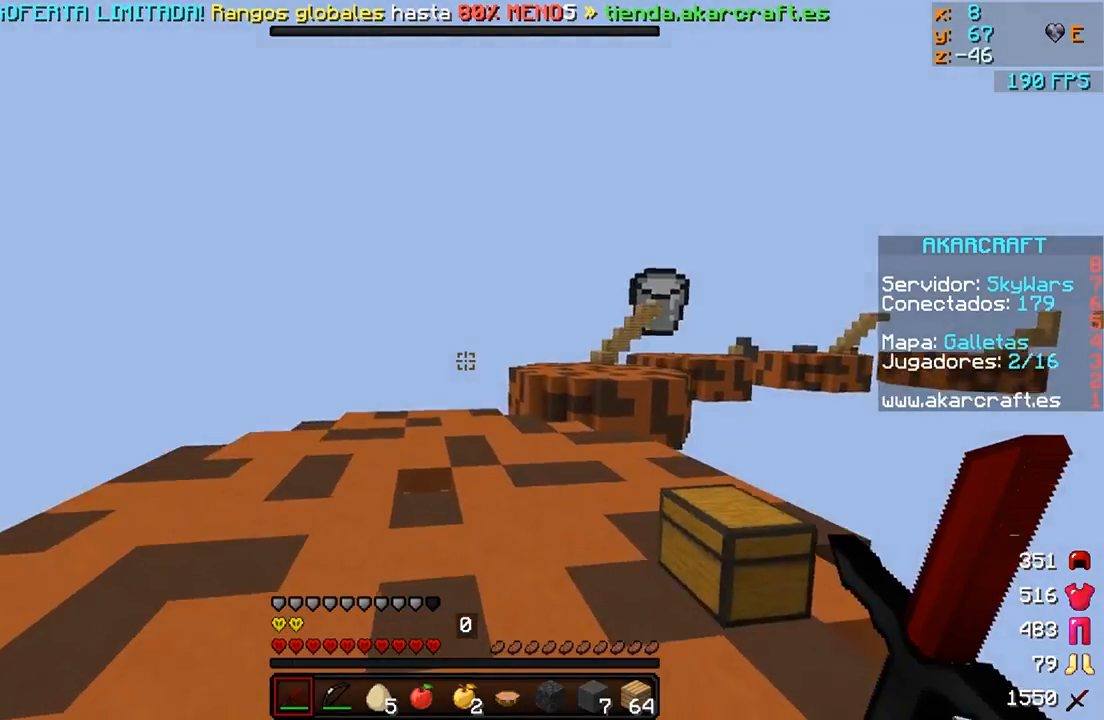
{"keys": ["w"], "mouse": [], "events": []}
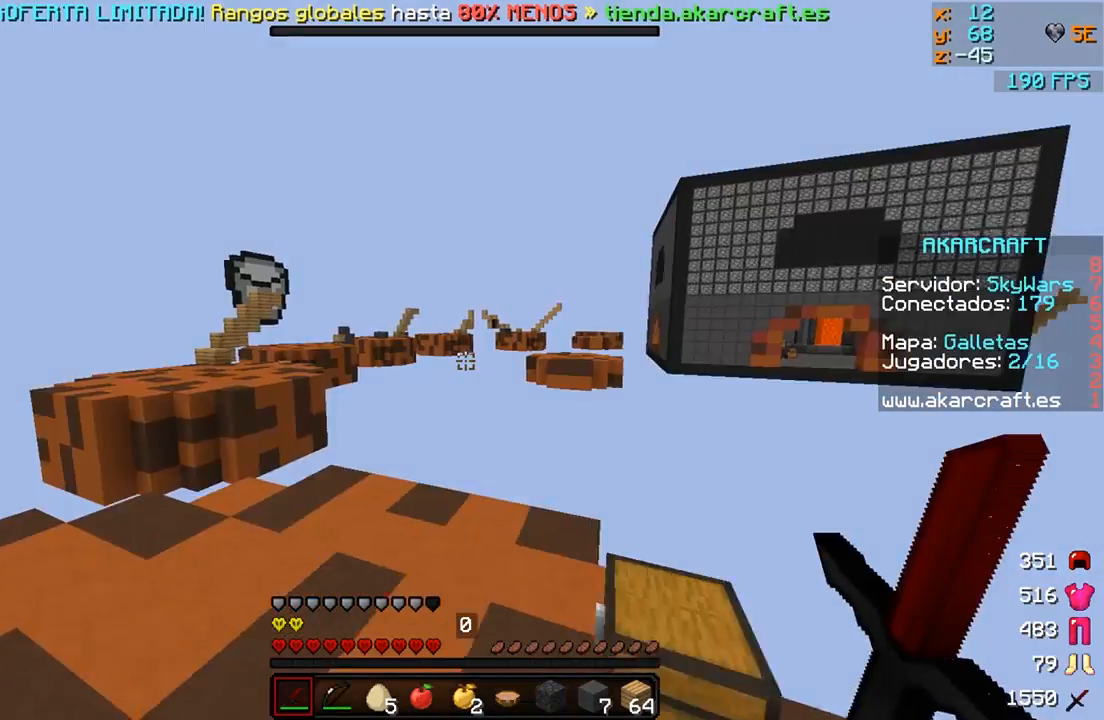
{"keys": ["a"], "mouse": [], "events": [[250, "a", "down"], [400, "w", "up"]]}